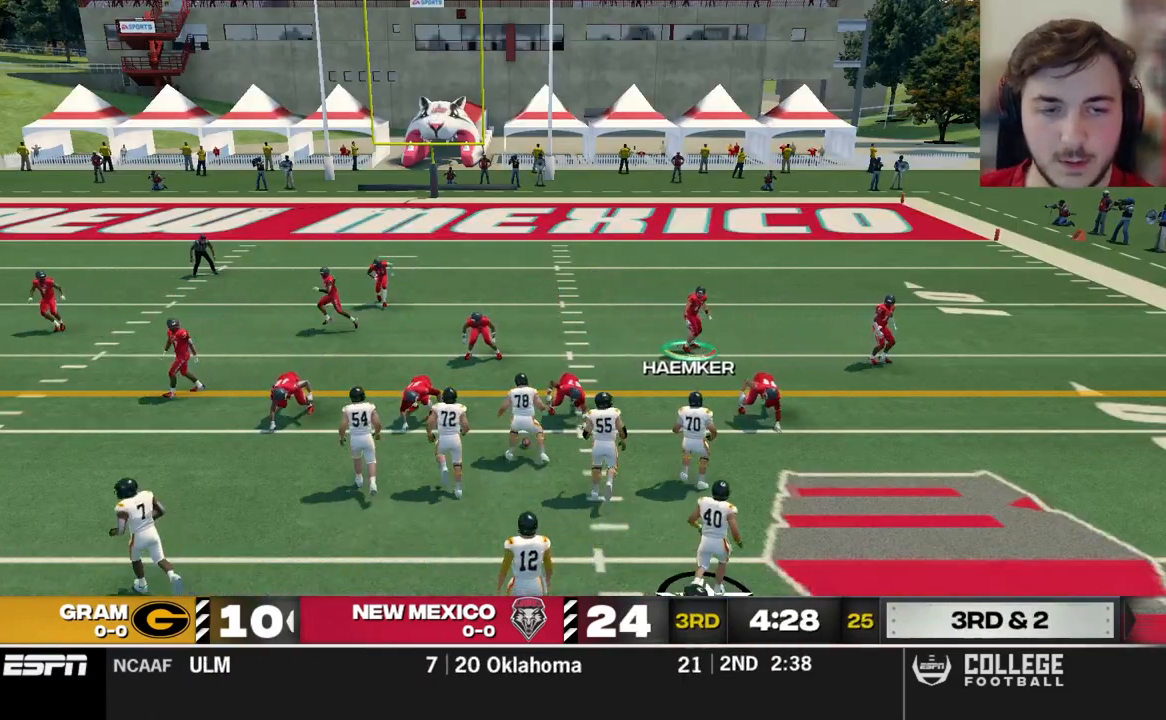
Gameplay with a controller (Xbox layout); each line is a JSON object with the inputs held at the frame after it. "events" lists button and stick changes between this image and that frame as [ms after this image, input, new state], when the widget could be followed in between.
{"buttons": ["R2"], "left_stick": "center", "right_stick": "center", "events": [[100, "R2", "down"]]}
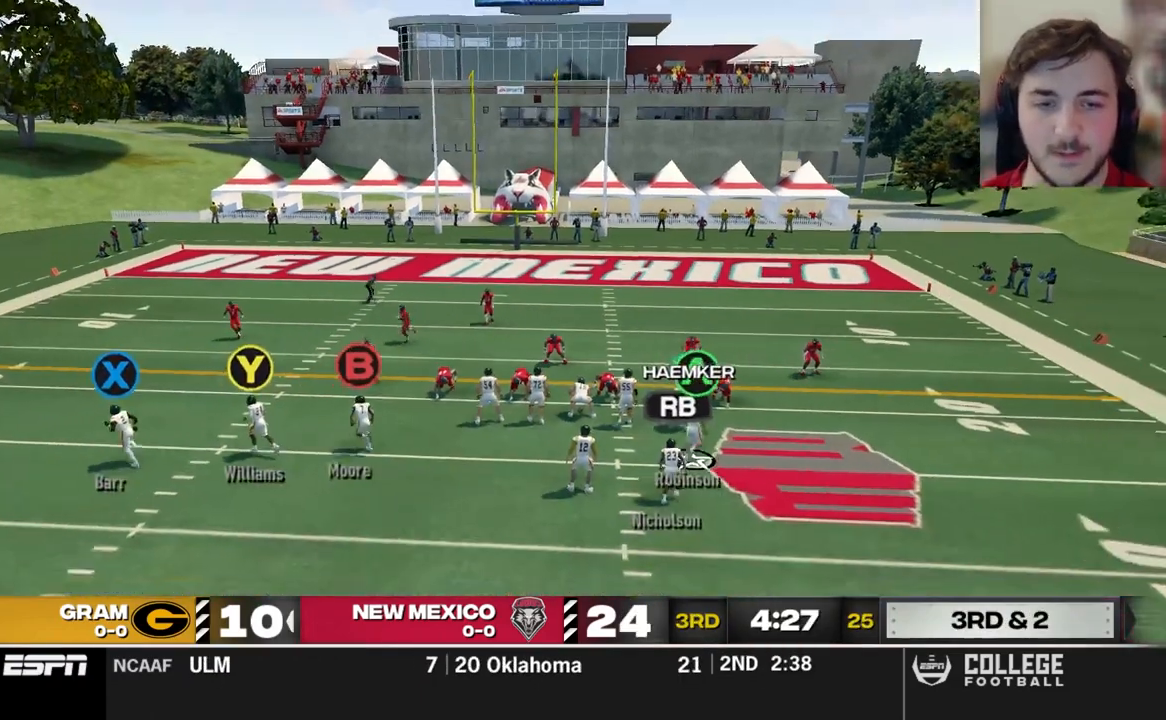
{"buttons": ["R3"], "left_stick": "center", "right_stick": "up-left", "events": [[300, "R2", "up"], [480, "R3", "down"], [480, "right_stick", "up-left"]]}
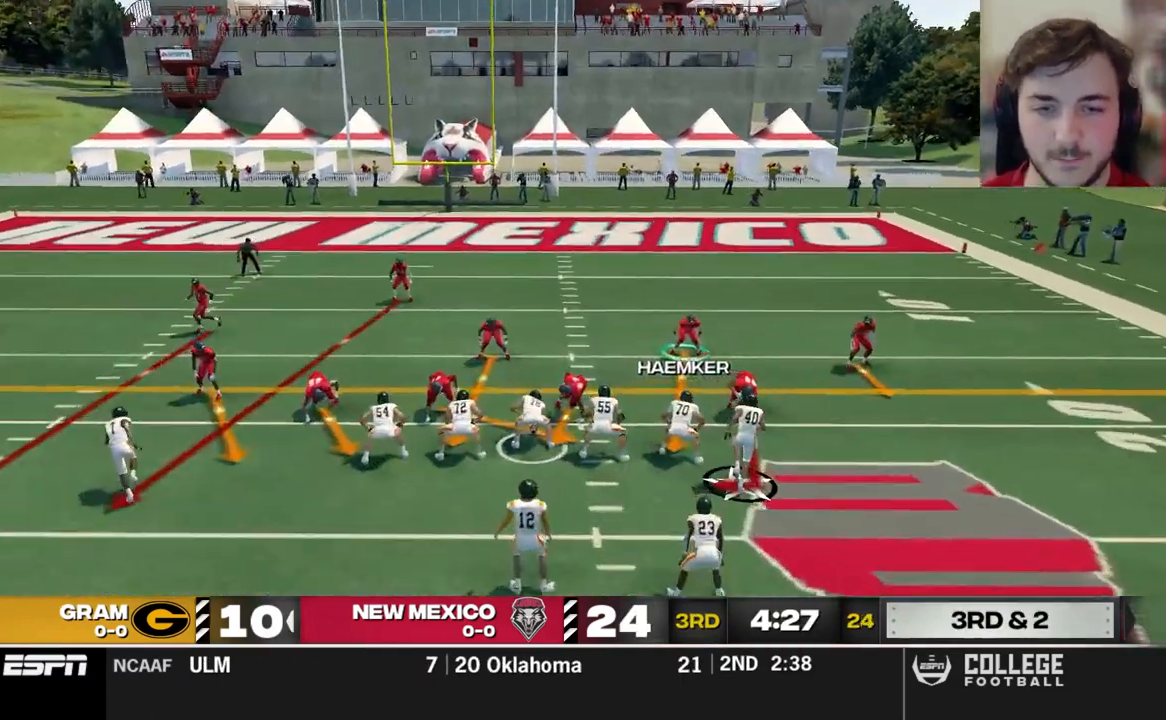
{"buttons": [], "left_stick": "center", "right_stick": "center", "events": [[60, "R3", "up"], [60, "right_stick", "center"], [180, "X", "down"], [300, "X", "up"]]}
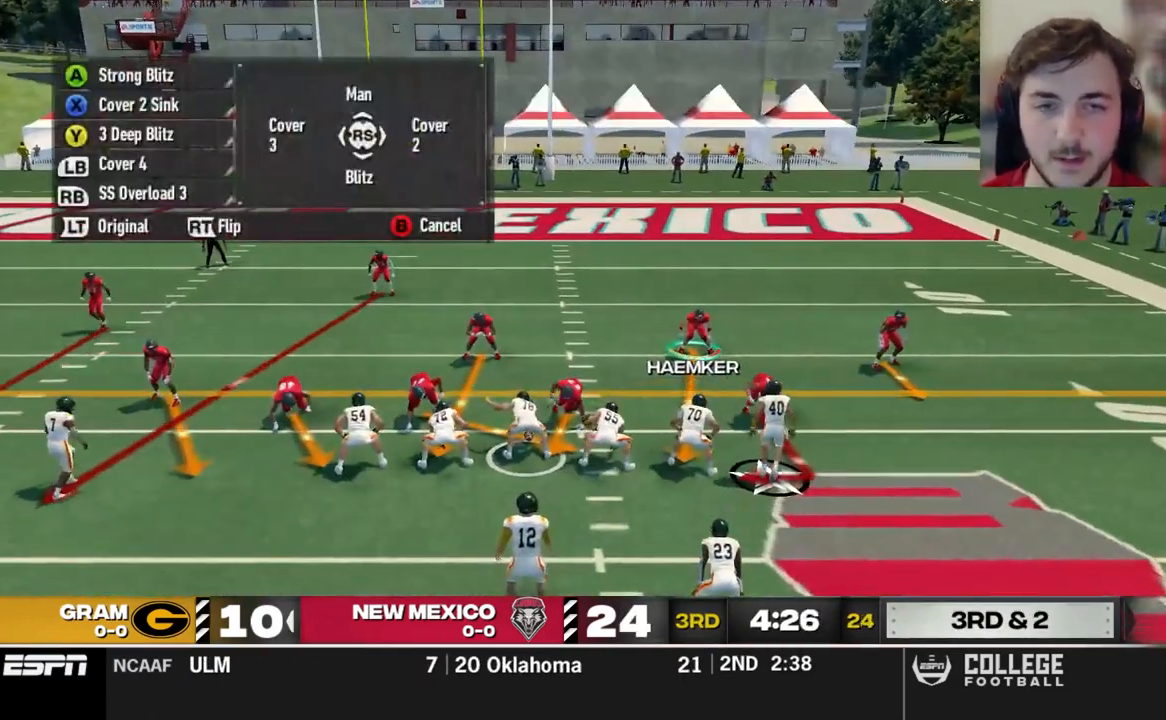
{"buttons": [], "left_stick": "center", "right_stick": "center", "events": []}
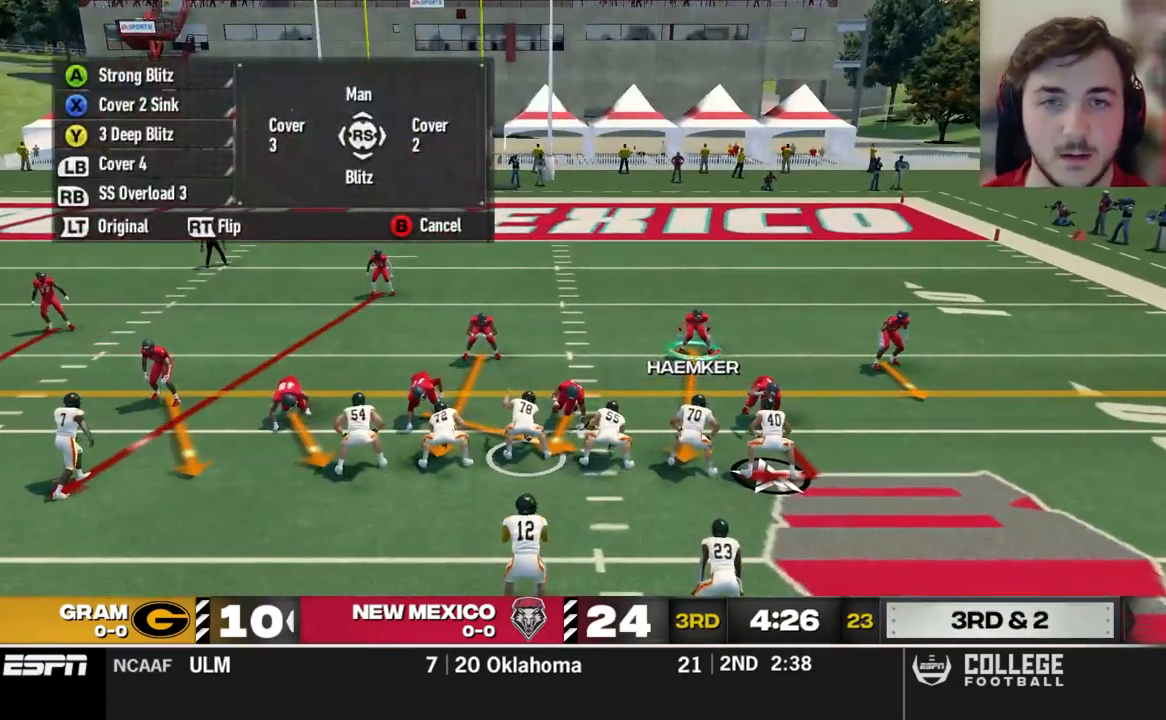
{"buttons": [], "left_stick": "center", "right_stick": "center", "events": [[300, "right_stick", "right"], [420, "right_stick", "center"]]}
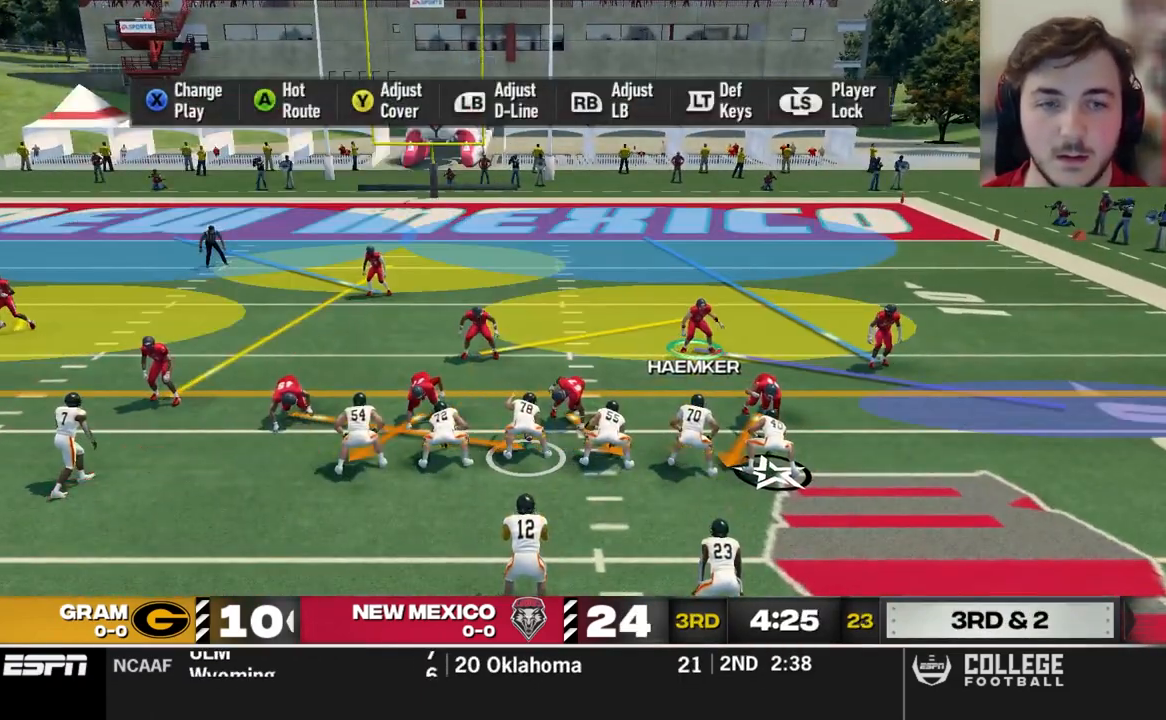
{"buttons": [], "left_stick": "left", "right_stick": "center", "events": [[80, "Y", "down"], [220, "left_stick", "down"], [240, "Y", "up"], [480, "left_stick", "left"]]}
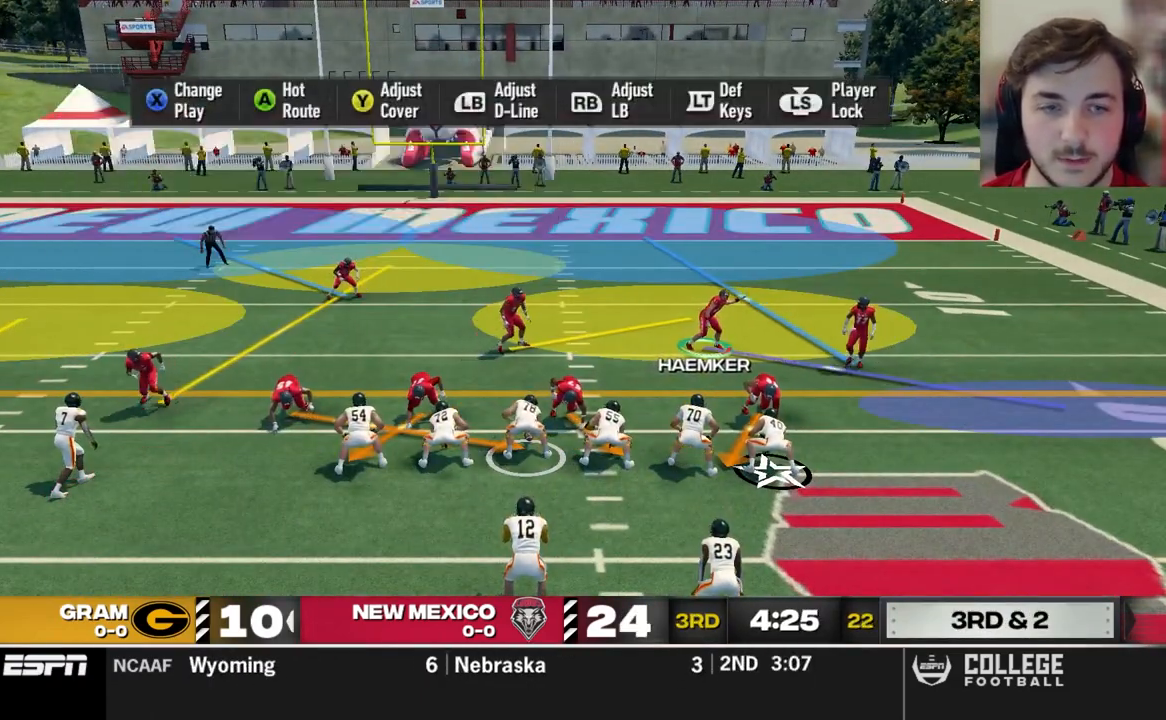
{"buttons": [], "left_stick": "center", "right_stick": "center", "events": [[40, "B", "down"], [120, "left_stick", "center"], [160, "B", "up"], [260, "left_stick", "left"], [300, "B", "down"], [420, "left_stick", "center"], [440, "B", "up"]]}
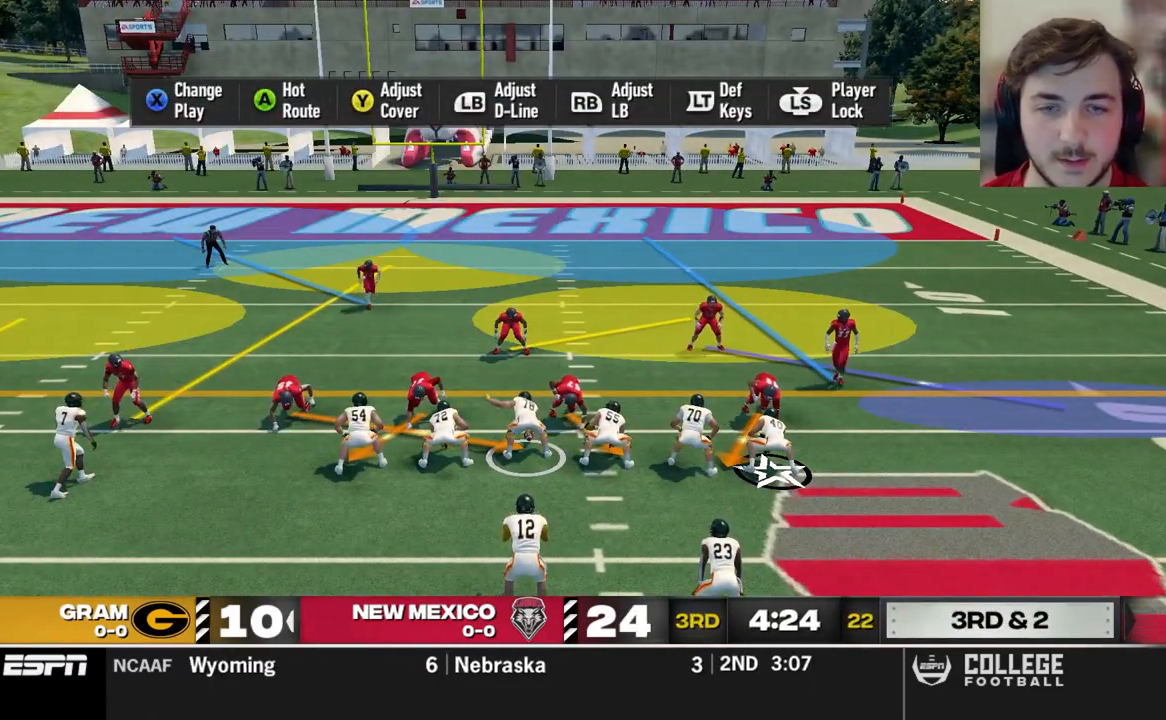
{"buttons": ["B"], "left_stick": "up-right", "right_stick": "center", "events": [[160, "left_stick", "right"], [180, "B", "down"], [300, "left_stick", "center"], [320, "B", "up"], [440, "B", "down"], [460, "left_stick", "up-right"]]}
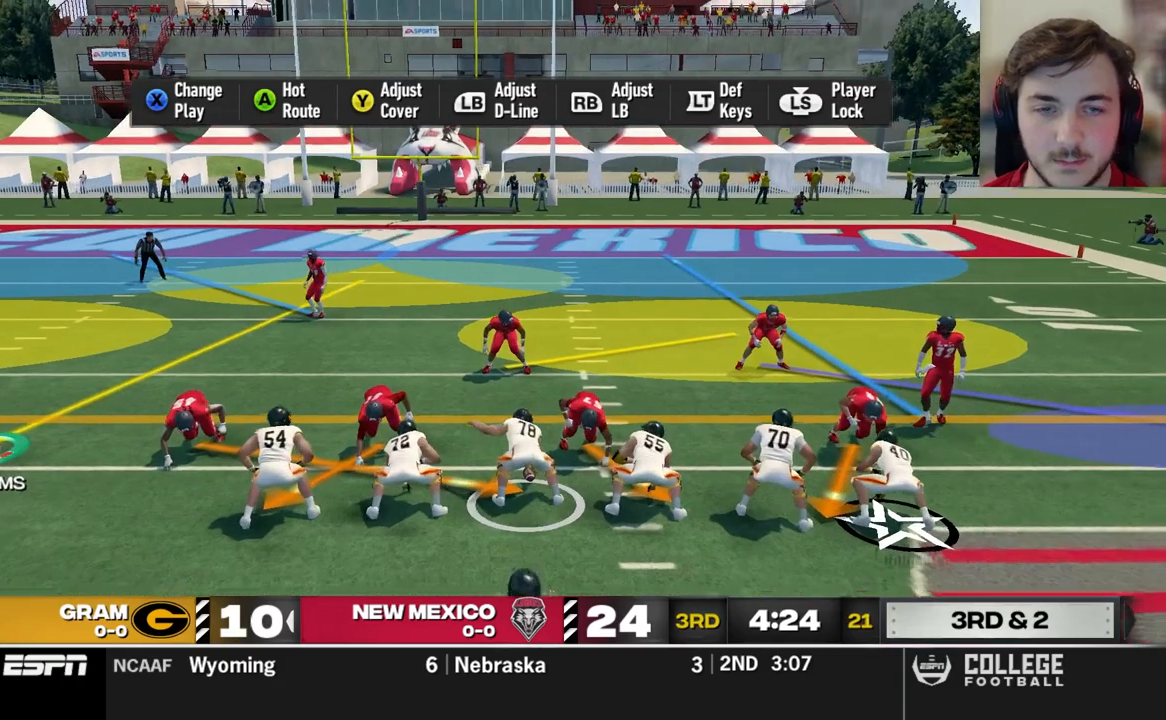
{"buttons": ["B"], "left_stick": "right", "right_stick": "center", "events": [[140, "B", "up"], [140, "left_stick", "right"], [420, "B", "down"]]}
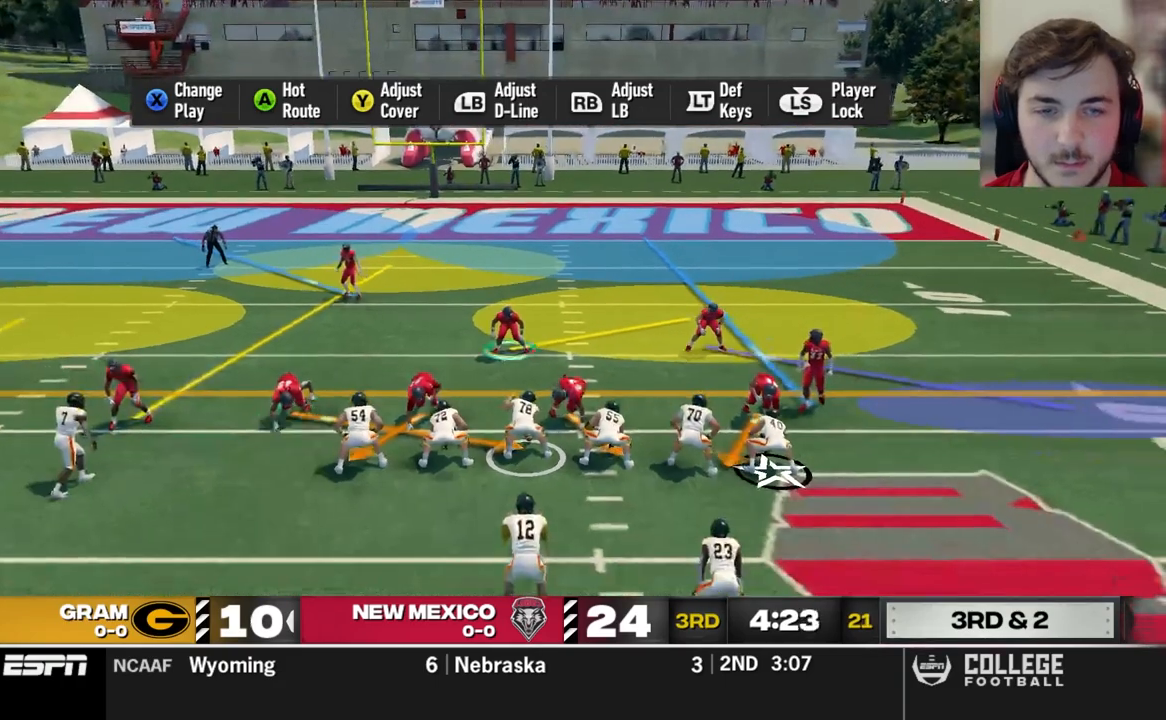
{"buttons": [], "left_stick": "down", "right_stick": "center", "events": [[100, "B", "up"], [240, "left_stick", "center"], [340, "left_stick", "down"]]}
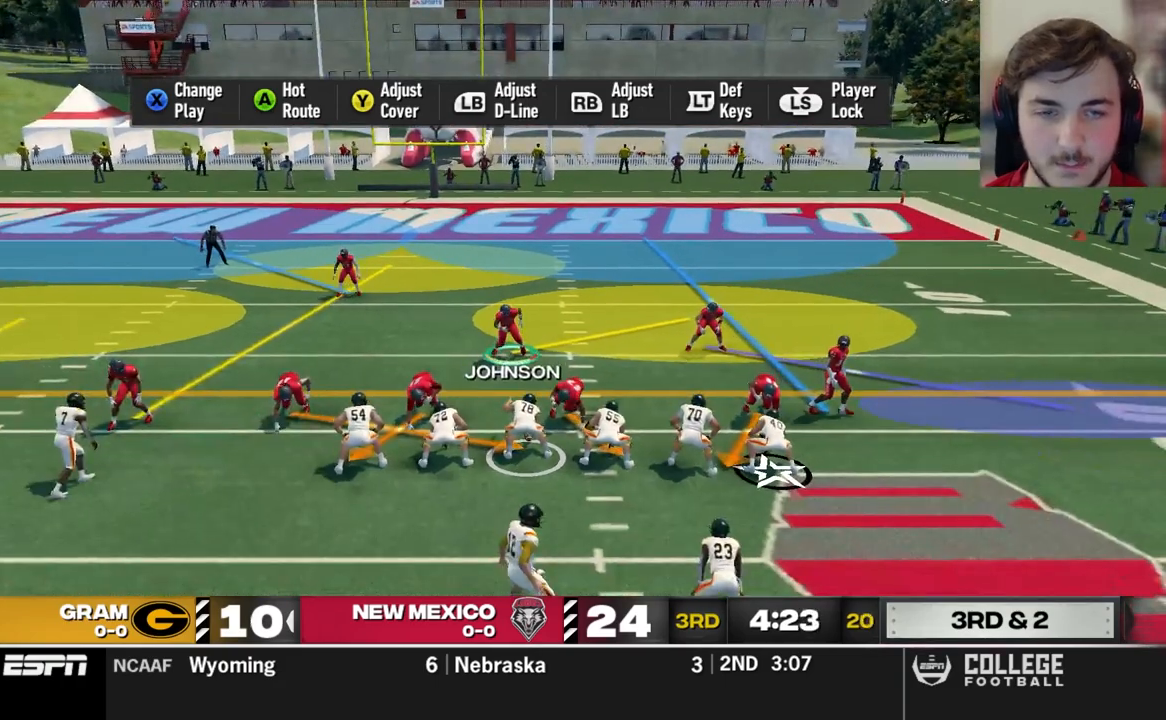
{"buttons": [], "left_stick": "center", "right_stick": "center", "events": [[480, "left_stick", "center"]]}
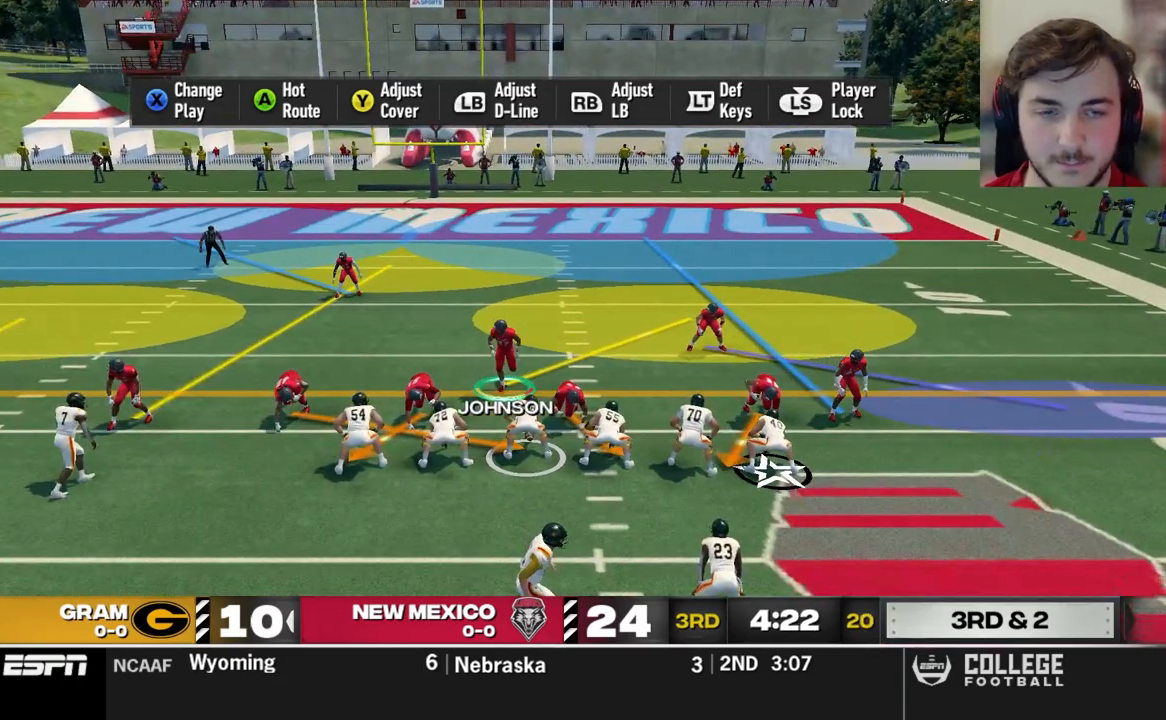
{"buttons": [], "left_stick": "up", "right_stick": "center", "events": [[340, "left_stick", "up"]]}
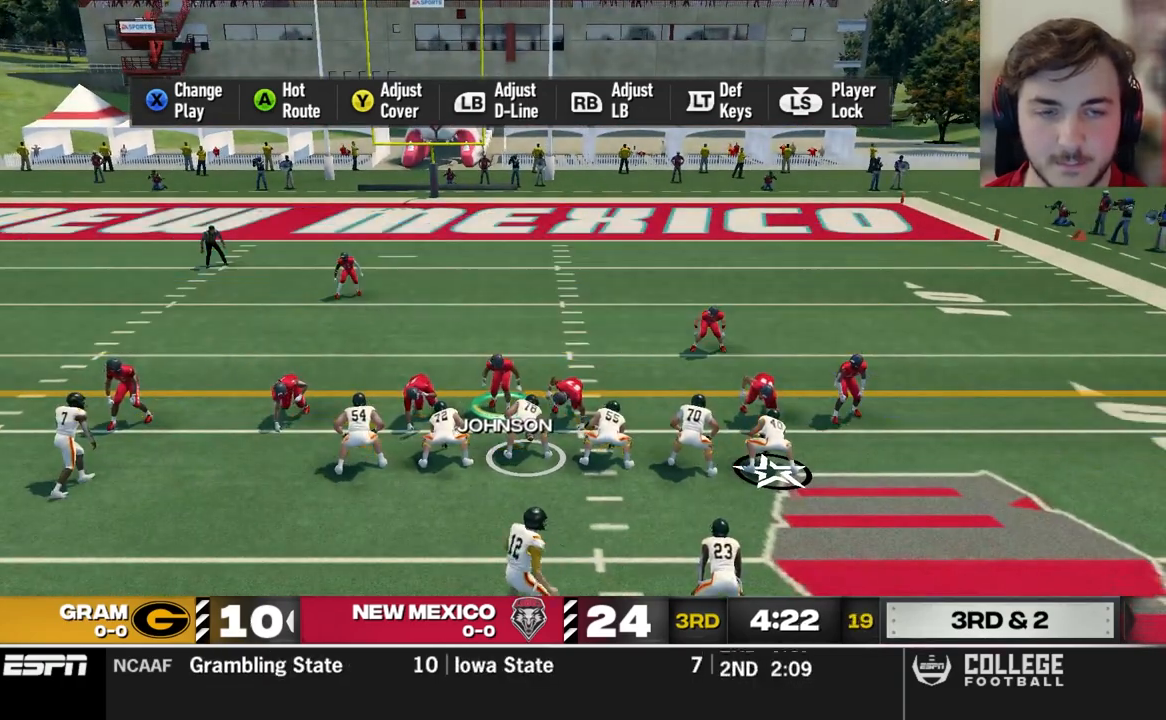
{"buttons": [], "left_stick": "up-right", "right_stick": "center", "events": [[240, "left_stick", "up-right"]]}
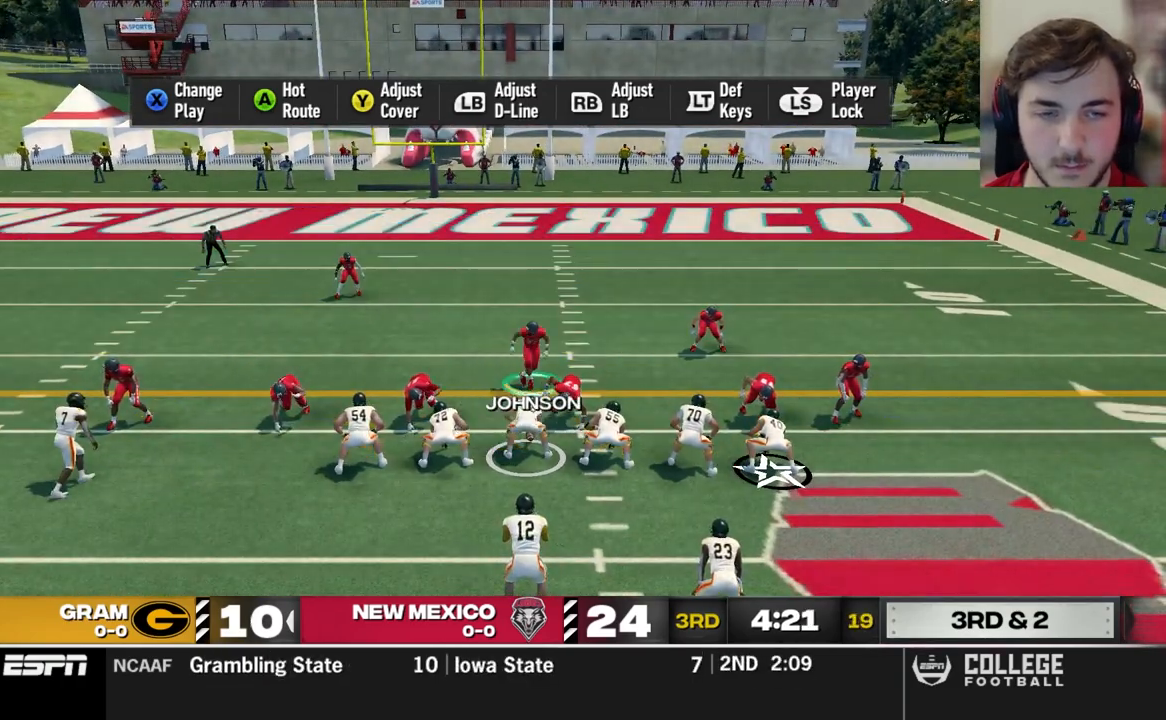
{"buttons": [], "left_stick": "center", "right_stick": "center", "events": [[220, "left_stick", "center"]]}
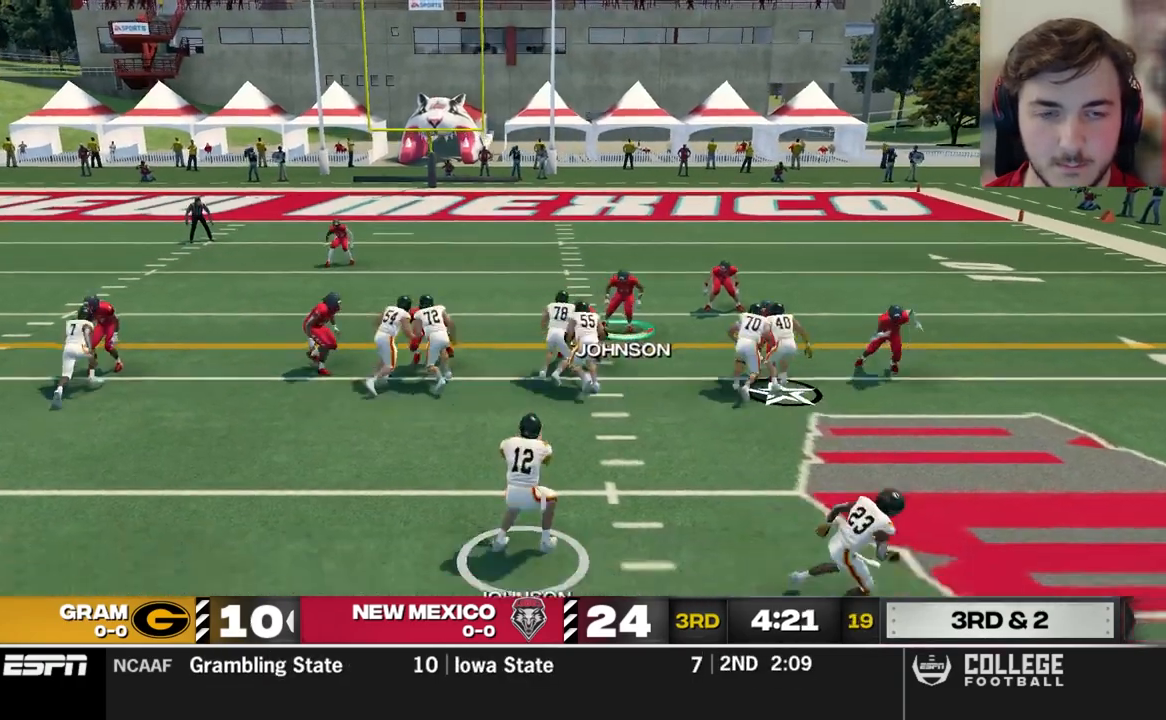
{"buttons": ["R2"], "left_stick": "center", "right_stick": "center", "events": [[280, "R2", "down"]]}
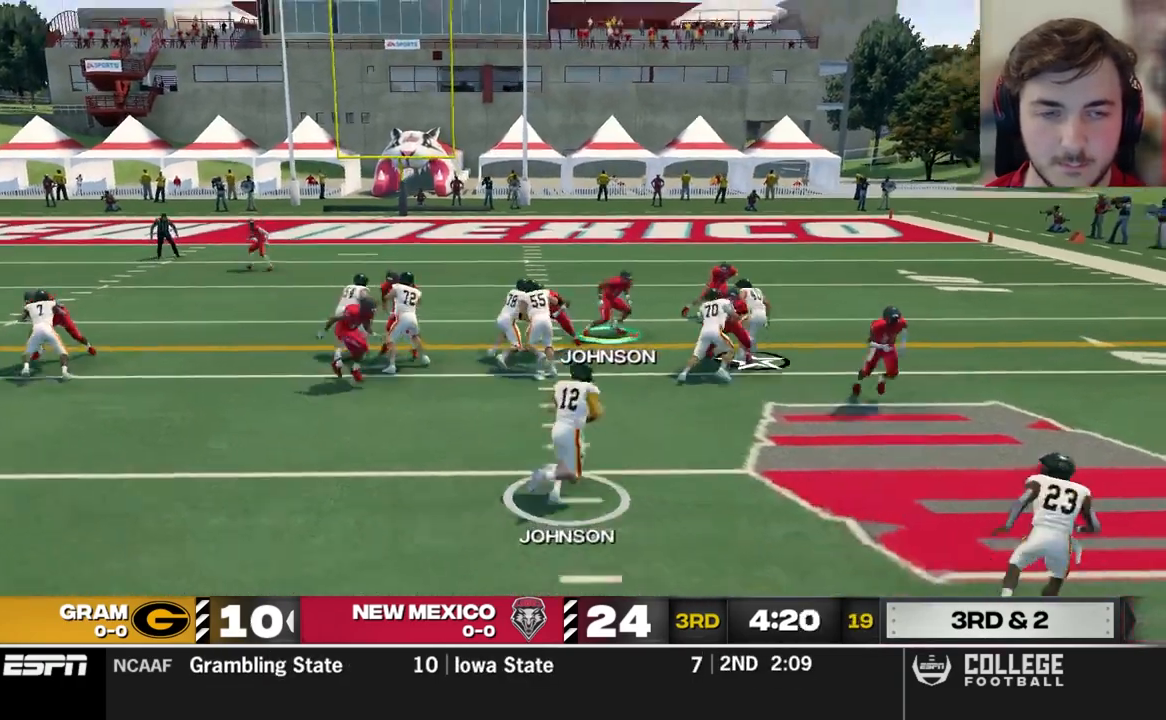
{"buttons": ["R2"], "left_stick": "down-right", "right_stick": "center", "events": [[60, "left_stick", "right"], [340, "left_stick", "center"], [500, "left_stick", "down-right"]]}
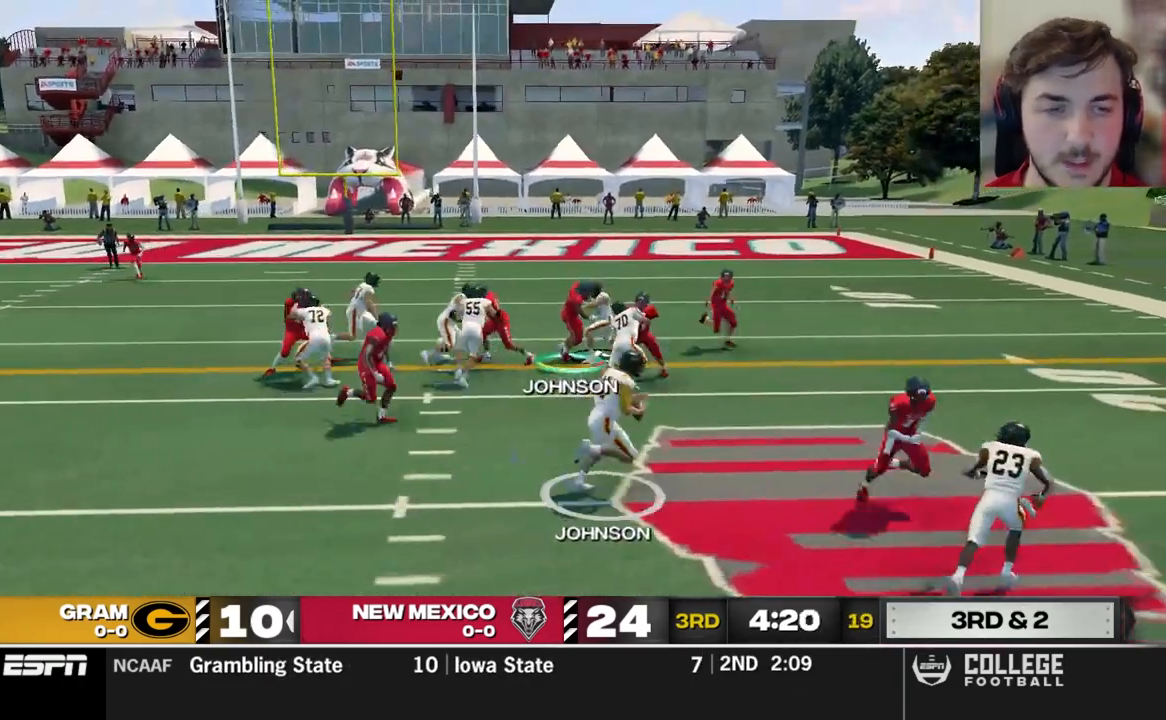
{"buttons": ["R2"], "left_stick": "down-right", "right_stick": "center", "events": []}
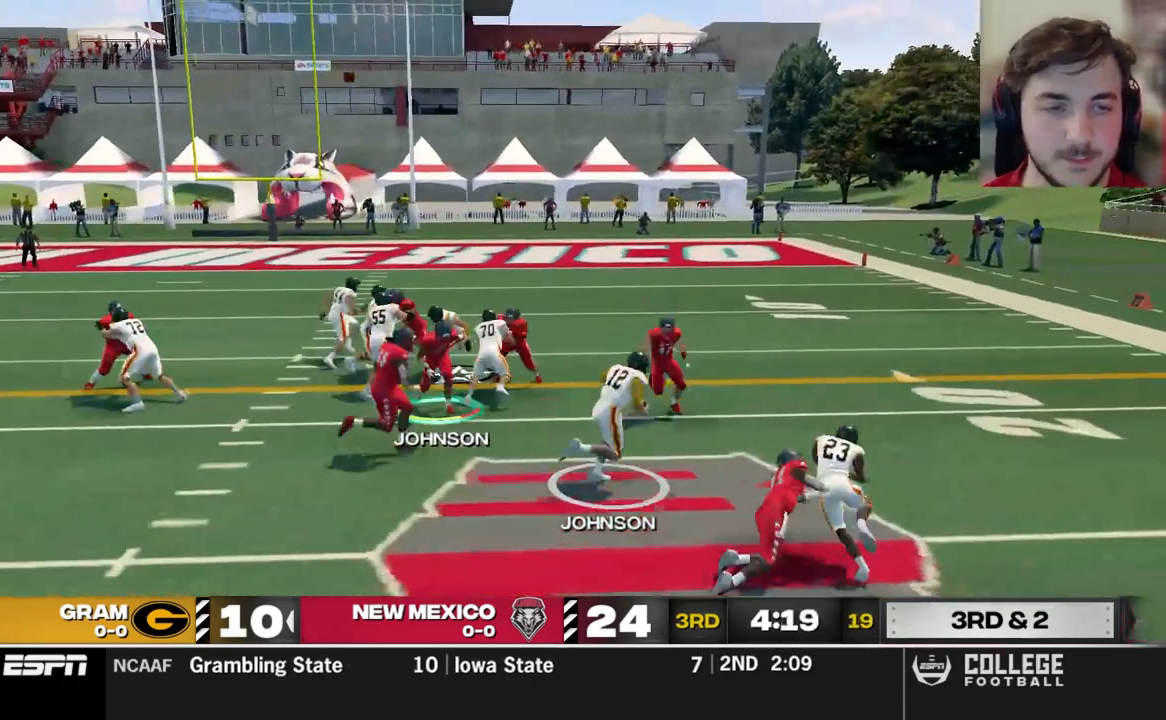
{"buttons": ["R2"], "left_stick": "down-right", "right_stick": "center", "events": []}
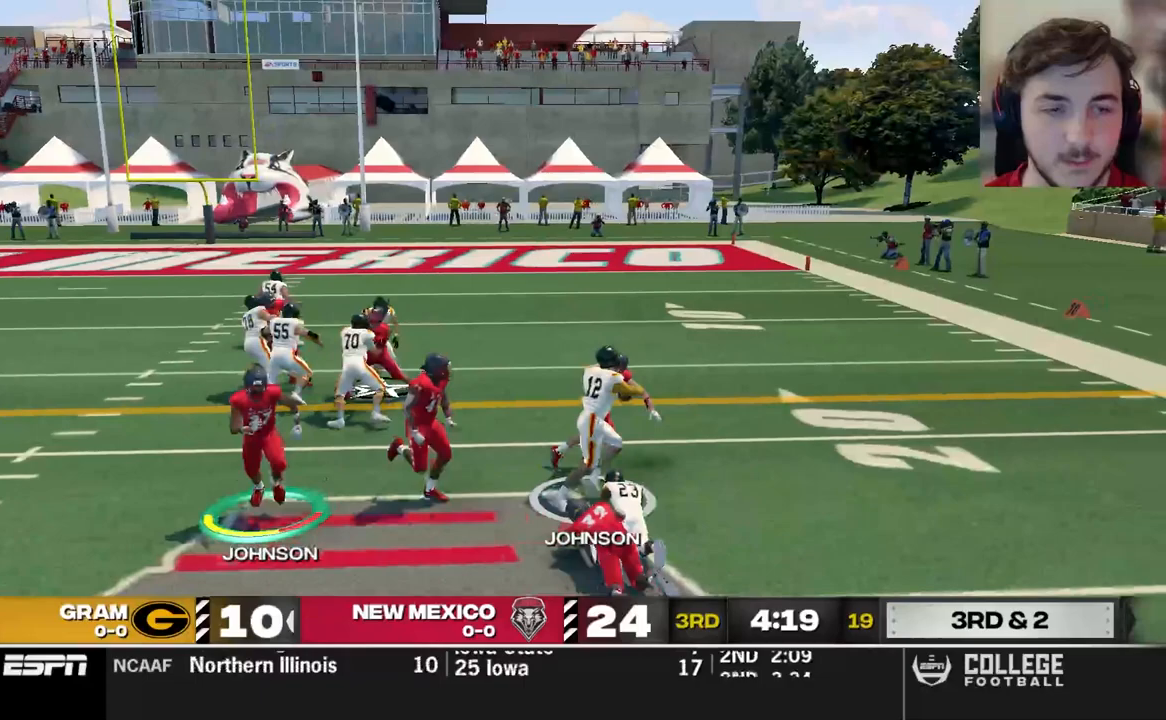
{"buttons": [], "left_stick": "down-right", "right_stick": "center", "events": [[400, "R2", "up"]]}
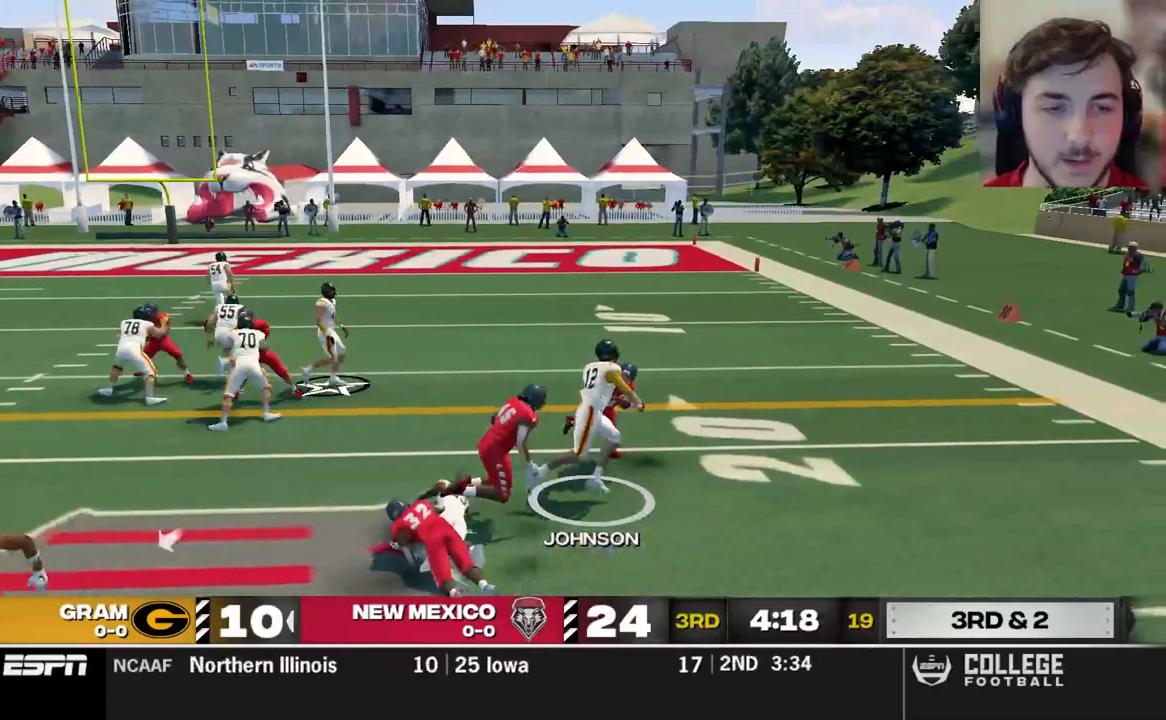
{"buttons": [], "left_stick": "center", "right_stick": "center", "events": [[100, "left_stick", "center"]]}
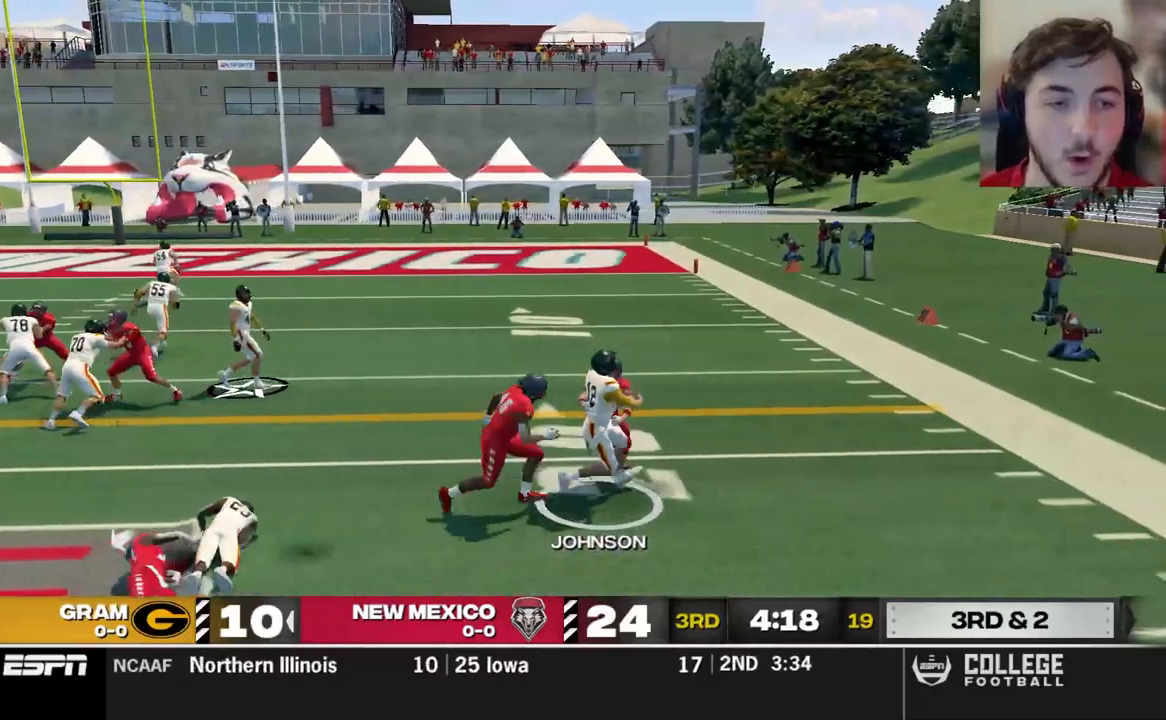
{"buttons": [], "left_stick": "center", "right_stick": "center", "events": []}
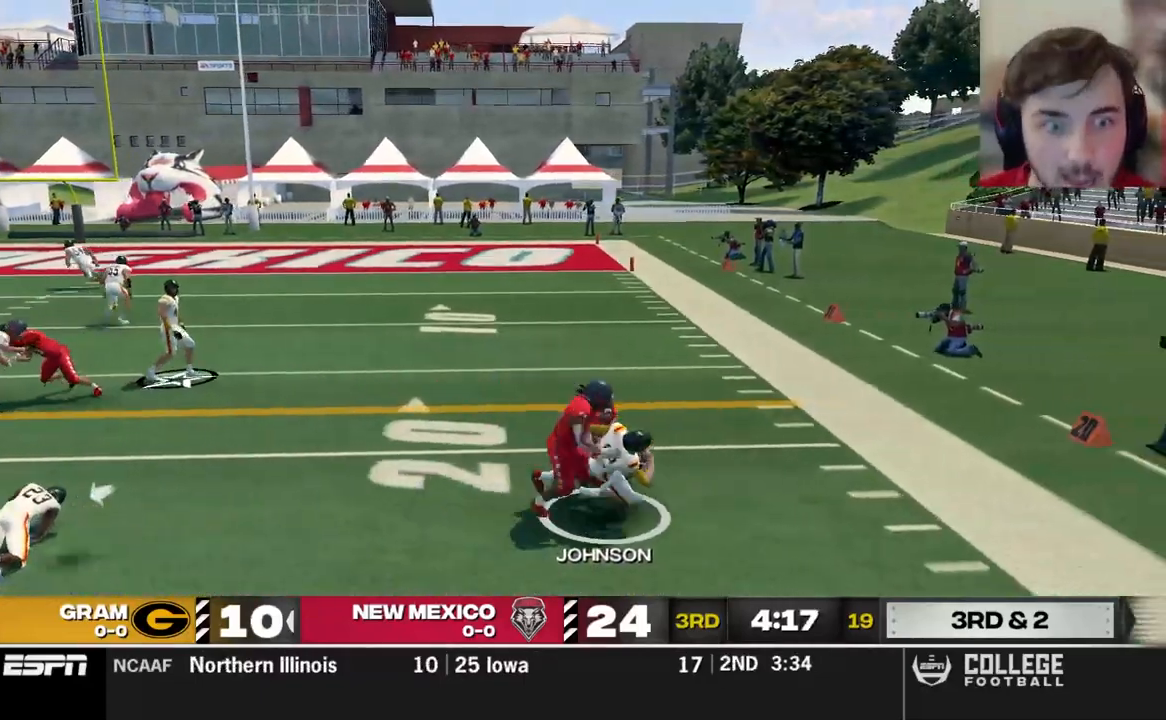
{"buttons": [], "left_stick": "center", "right_stick": "center", "events": []}
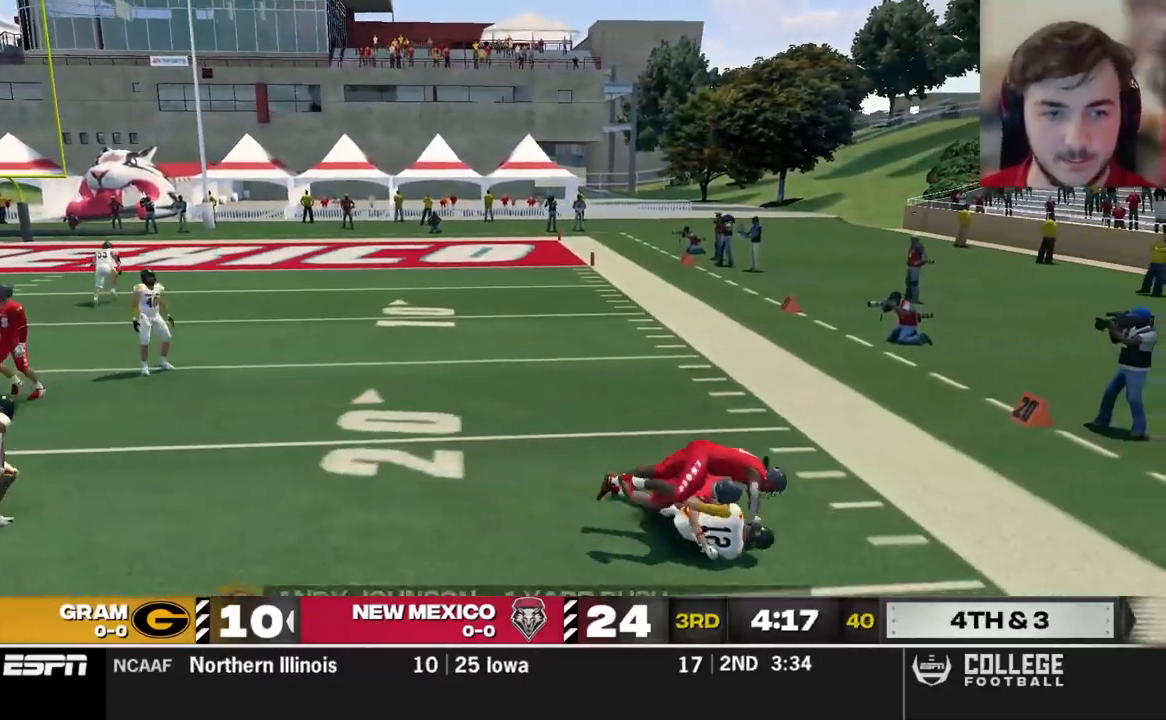
{"buttons": [], "left_stick": "center", "right_stick": "center", "events": []}
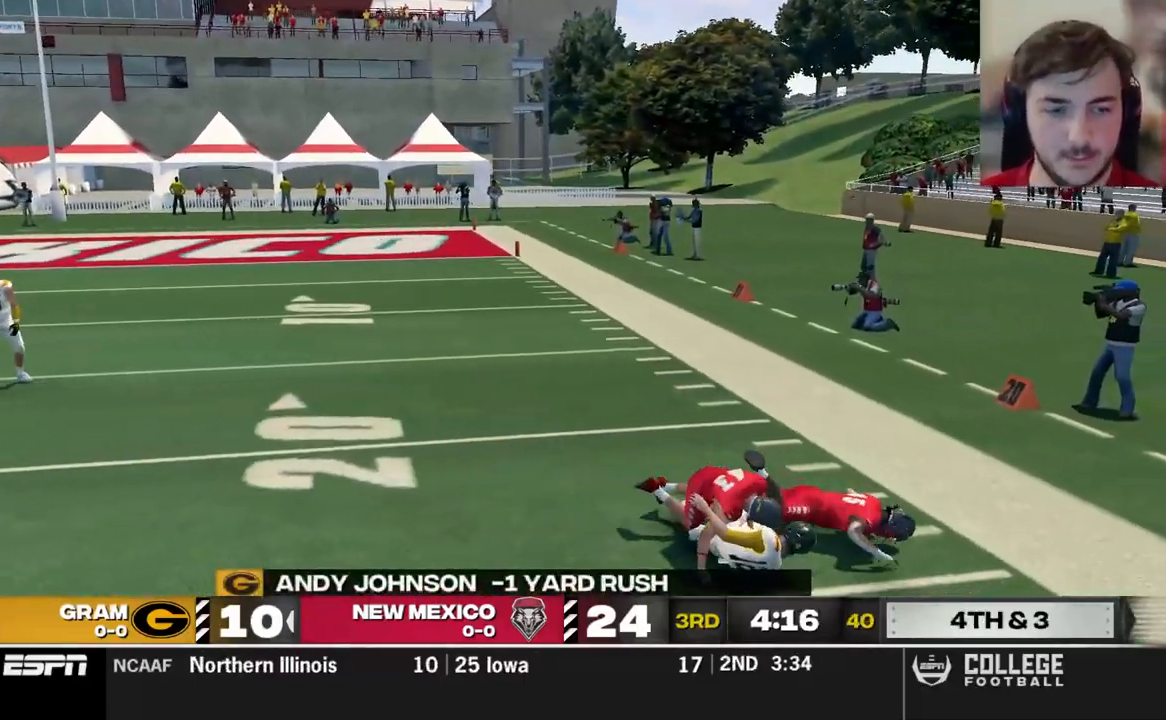
{"buttons": [], "left_stick": "center", "right_stick": "center", "events": []}
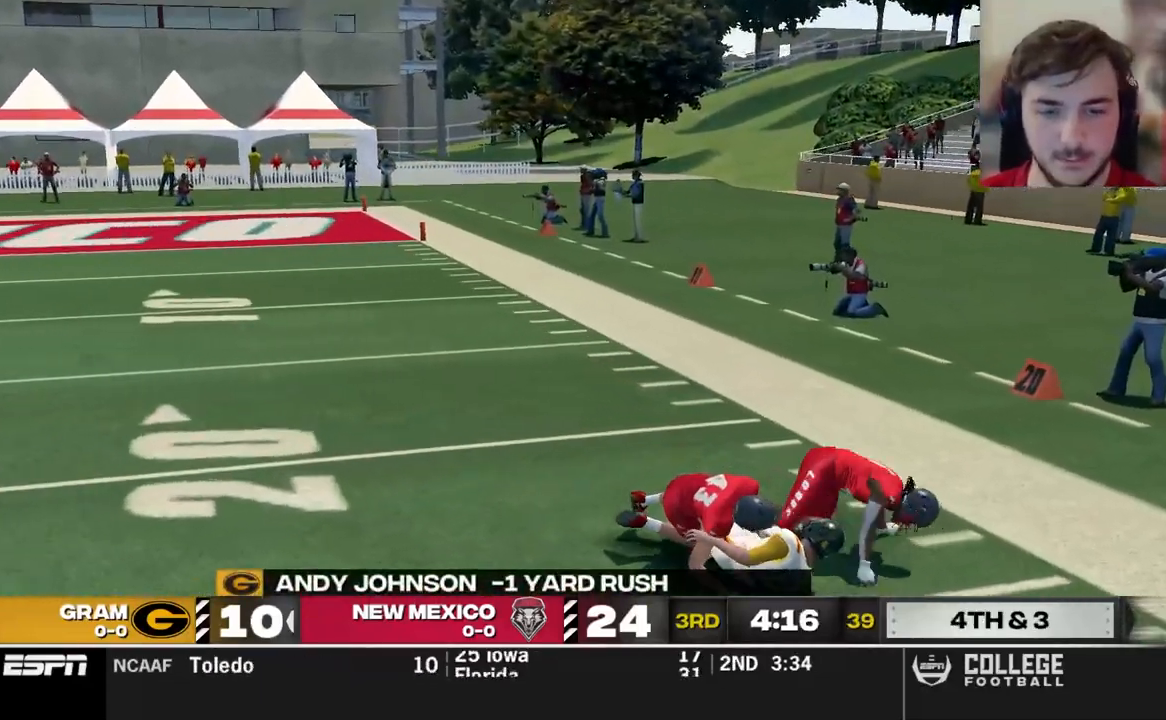
{"buttons": [], "left_stick": "center", "right_stick": "center", "events": []}
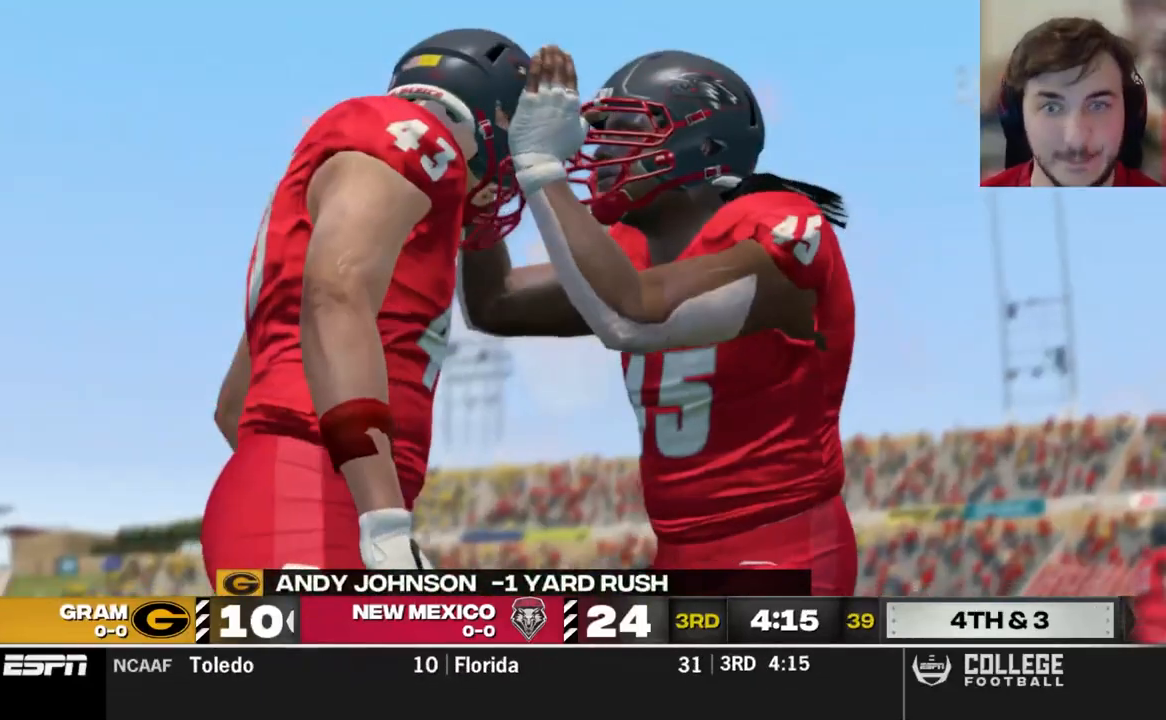
{"buttons": [], "left_stick": "center", "right_stick": "center", "events": []}
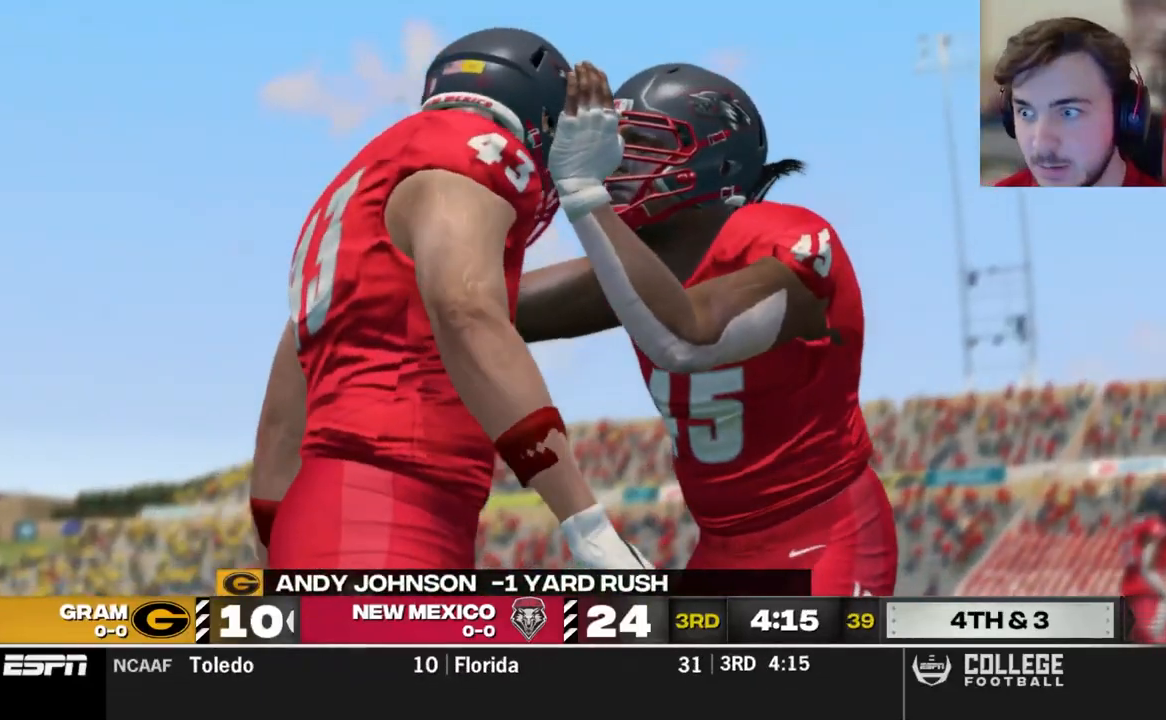
{"buttons": [], "left_stick": "center", "right_stick": "center", "events": []}
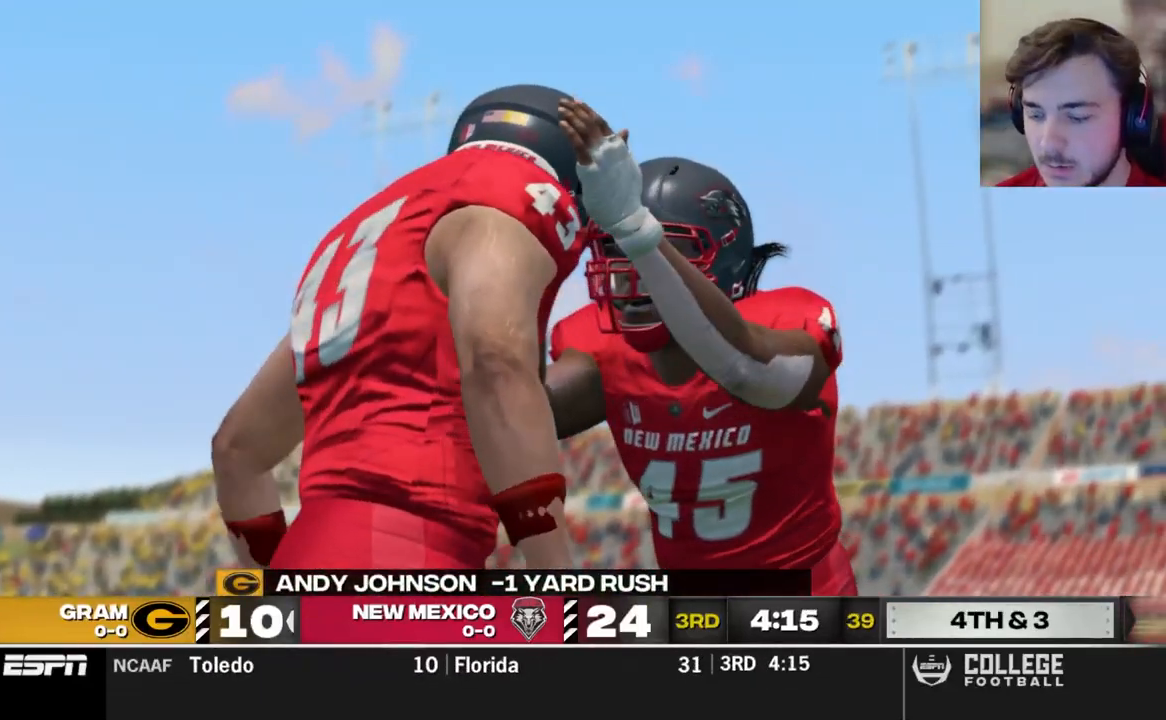
{"buttons": [], "left_stick": "center", "right_stick": "center", "events": []}
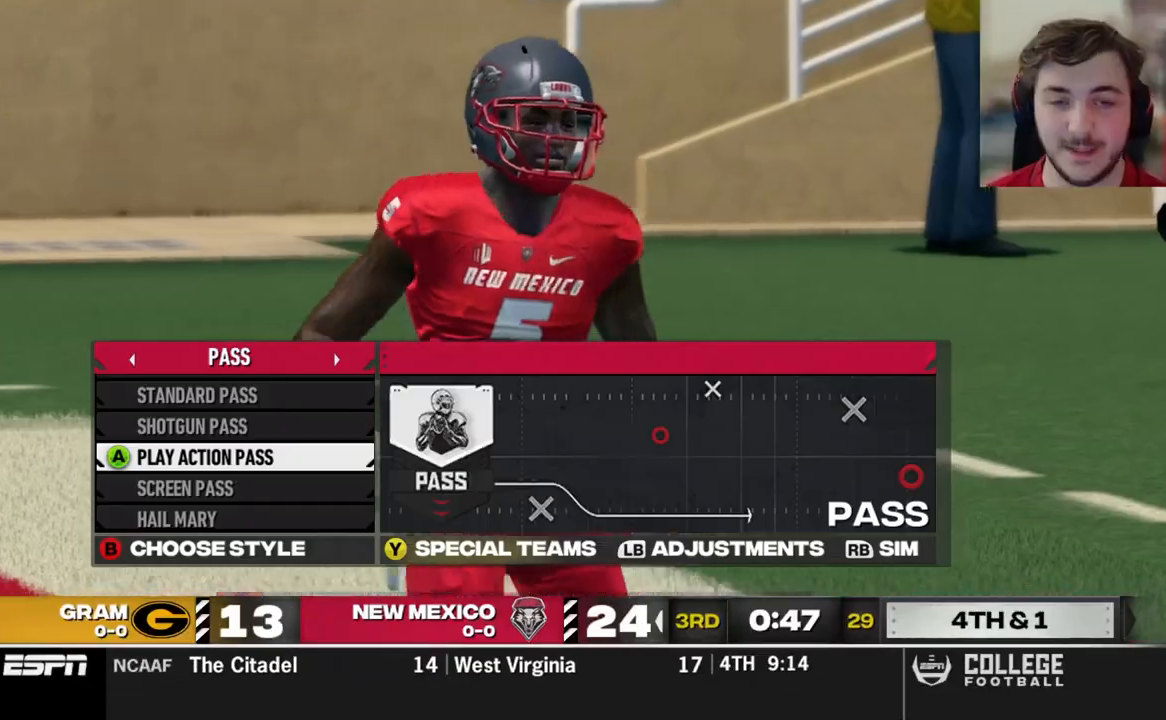
{"buttons": [], "left_stick": "center", "right_stick": "center", "events": [[40, "DPAD_RIGHT", "down"], [160, "DPAD_RIGHT", "up"]]}
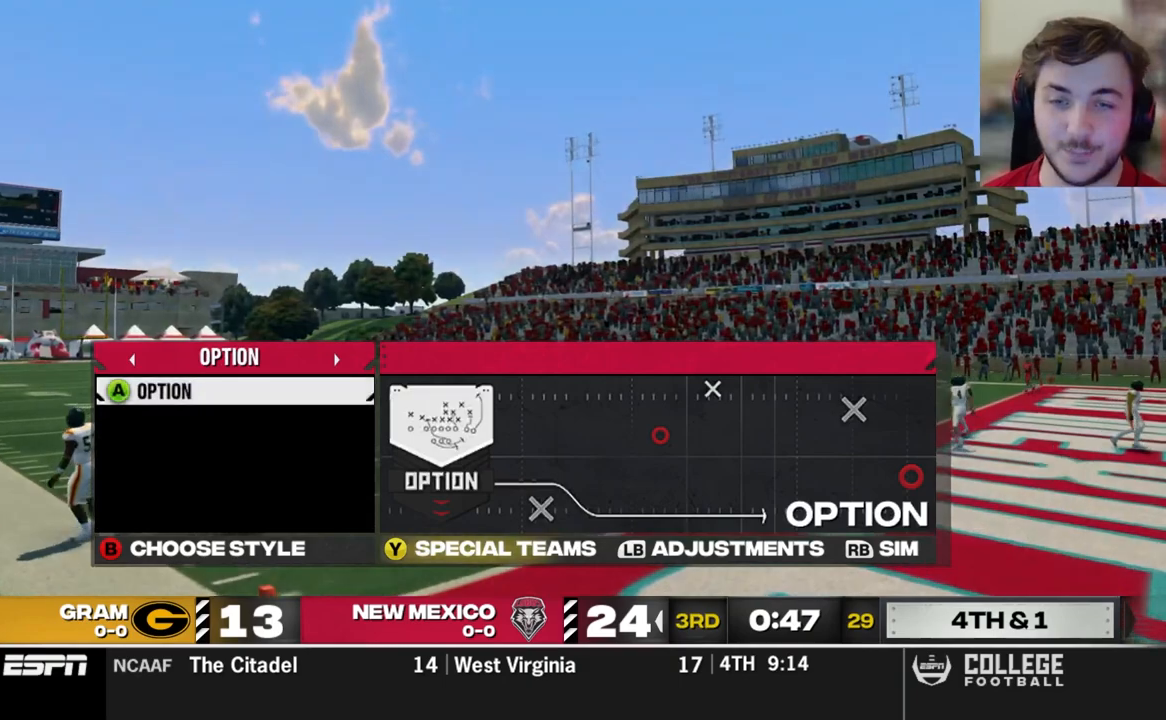
{"buttons": [], "left_stick": "center", "right_stick": "center", "events": [[80, "DPAD_LEFT", "down"], [160, "DPAD_LEFT", "up"], [200, "DPAD_LEFT", "down"], [300, "DPAD_LEFT", "up"], [320, "A", "down"], [480, "A", "up"]]}